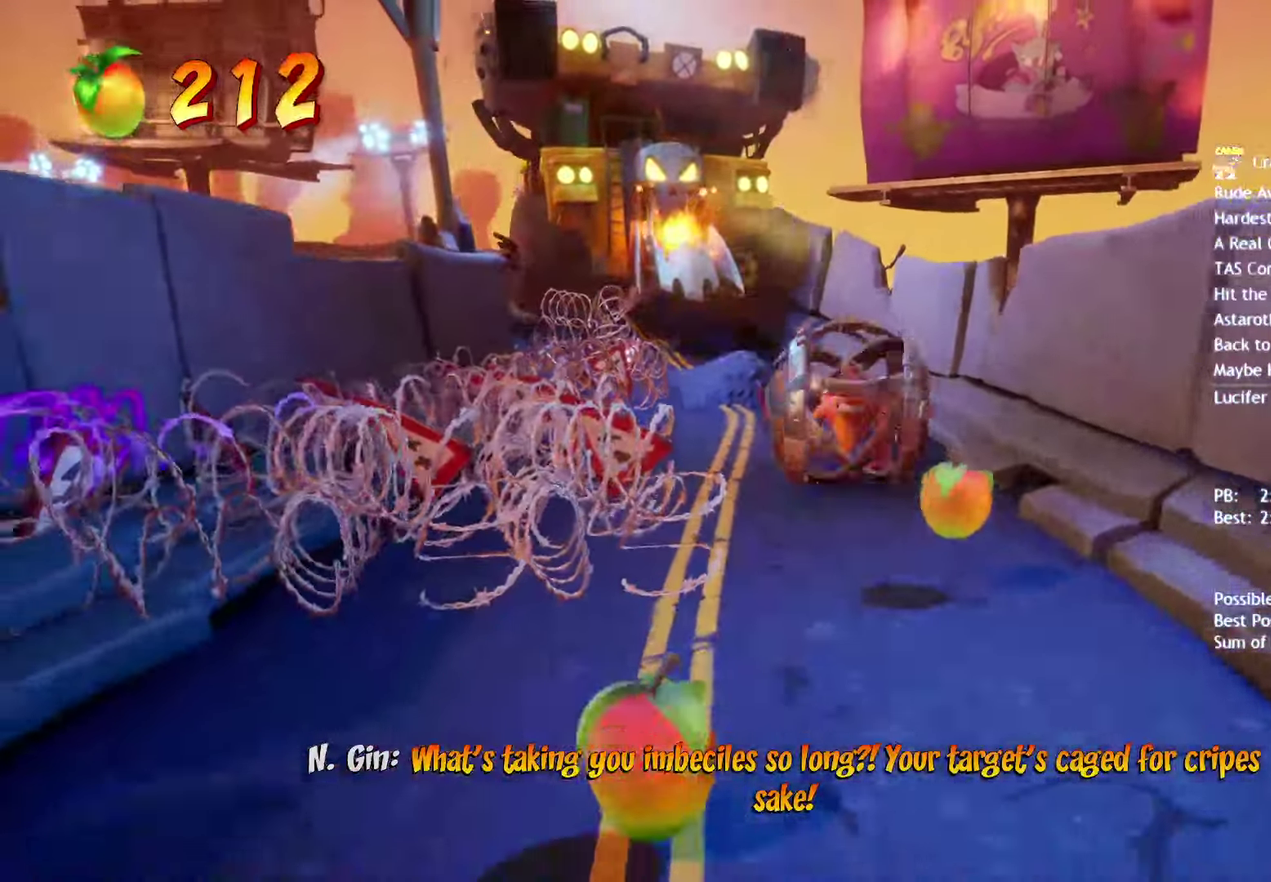
Gameplay with a controller (PlayStation layout); each line is a JSON object with the inputs held at the frame after it. "events" lists button and stick changes between this image and that frame as [ms after this image, input, new state], when the widget could be followed in between.
{"buttons": [], "left_stick": "down", "right_stick": "center", "events": [[33, "left_stick", "down"]]}
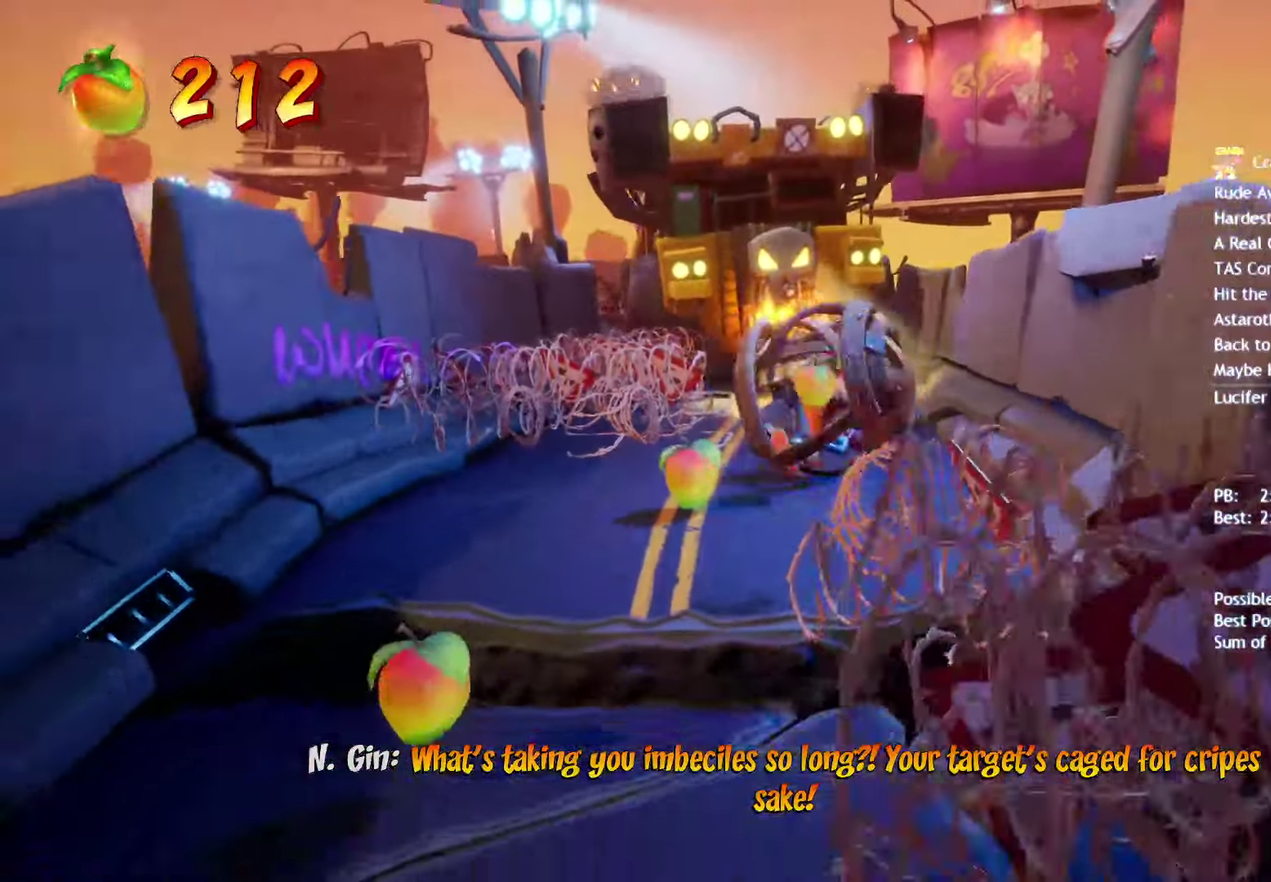
{"buttons": [], "left_stick": "down", "right_stick": "center", "events": [[83, "left_stick", "down-left"], [417, "left_stick", "down"]]}
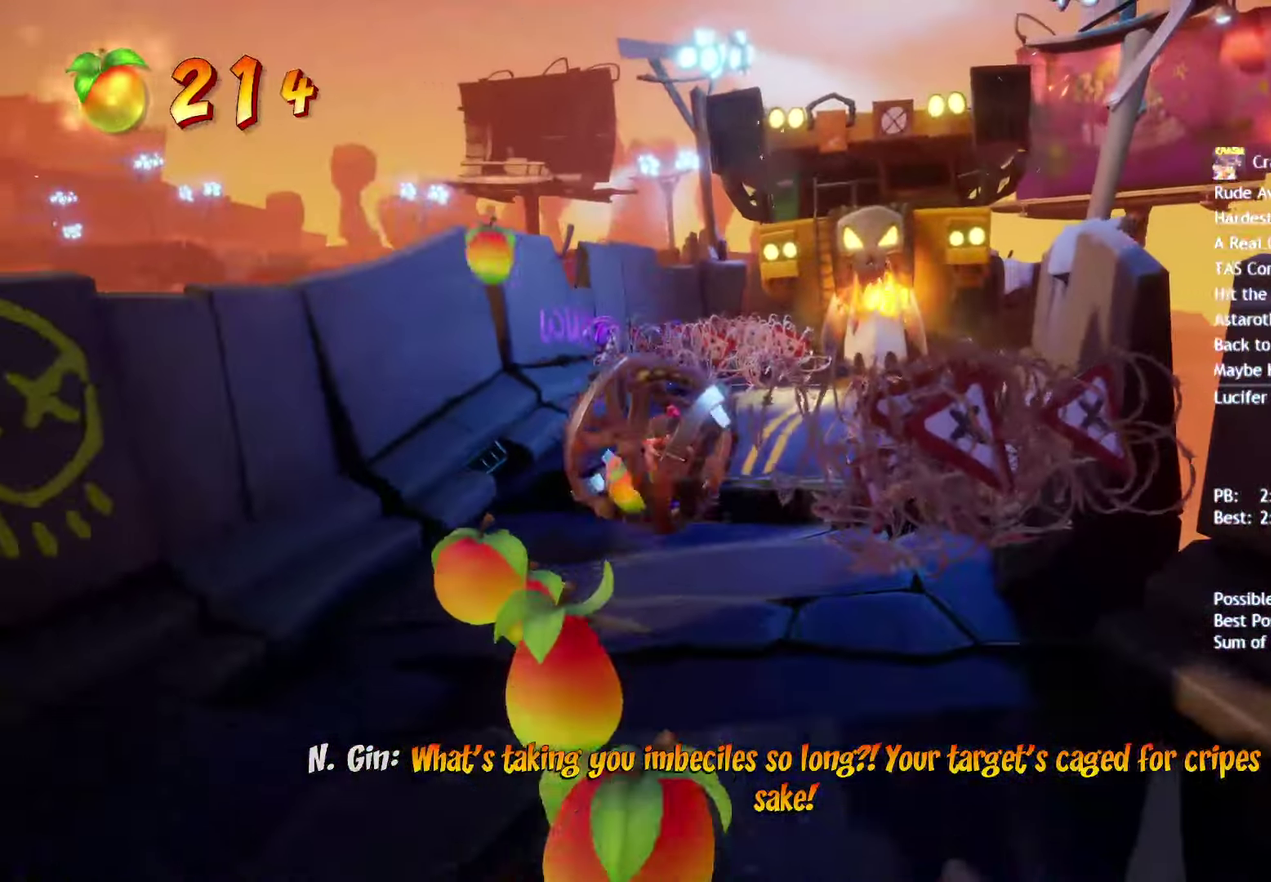
{"buttons": [], "left_stick": "down", "right_stick": "center", "events": []}
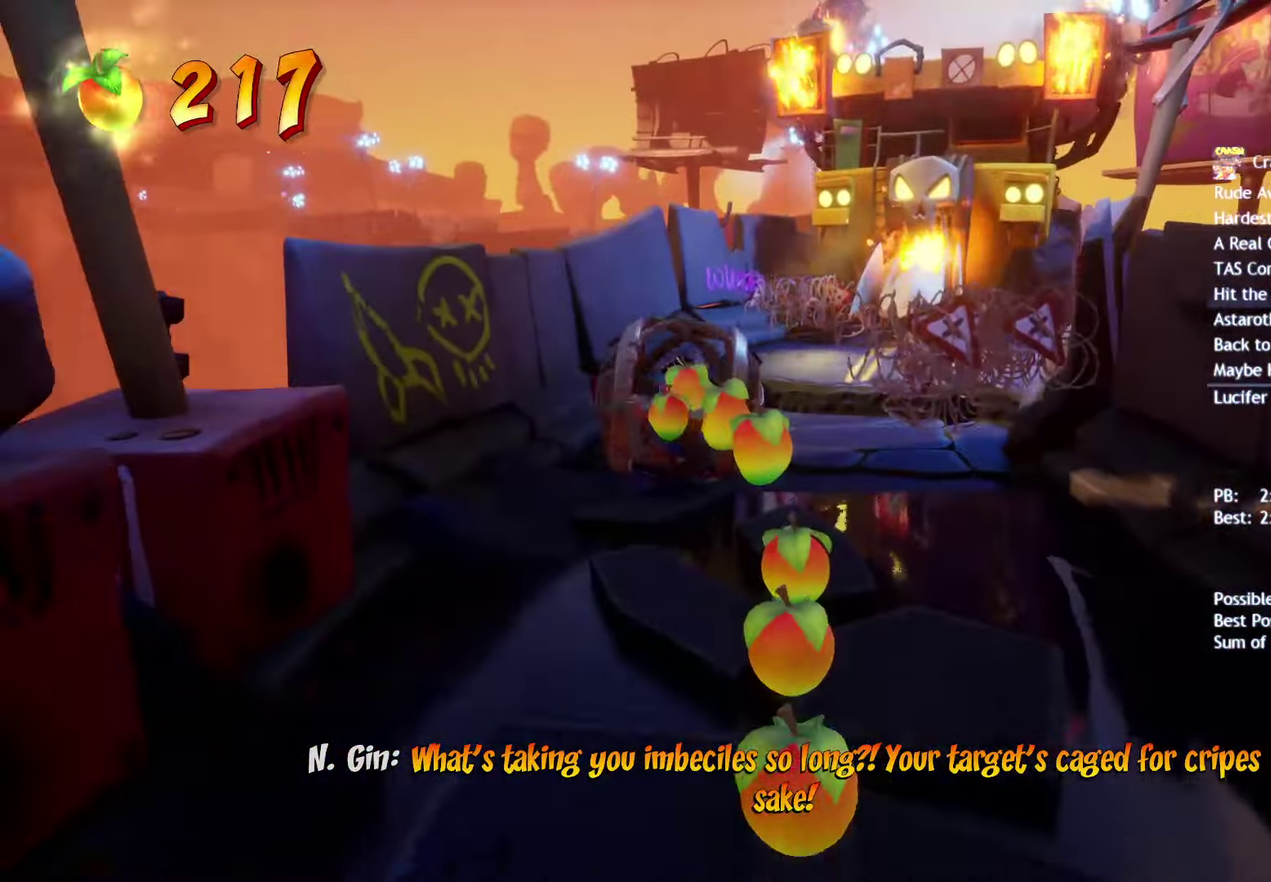
{"buttons": [], "left_stick": "down", "right_stick": "center", "events": []}
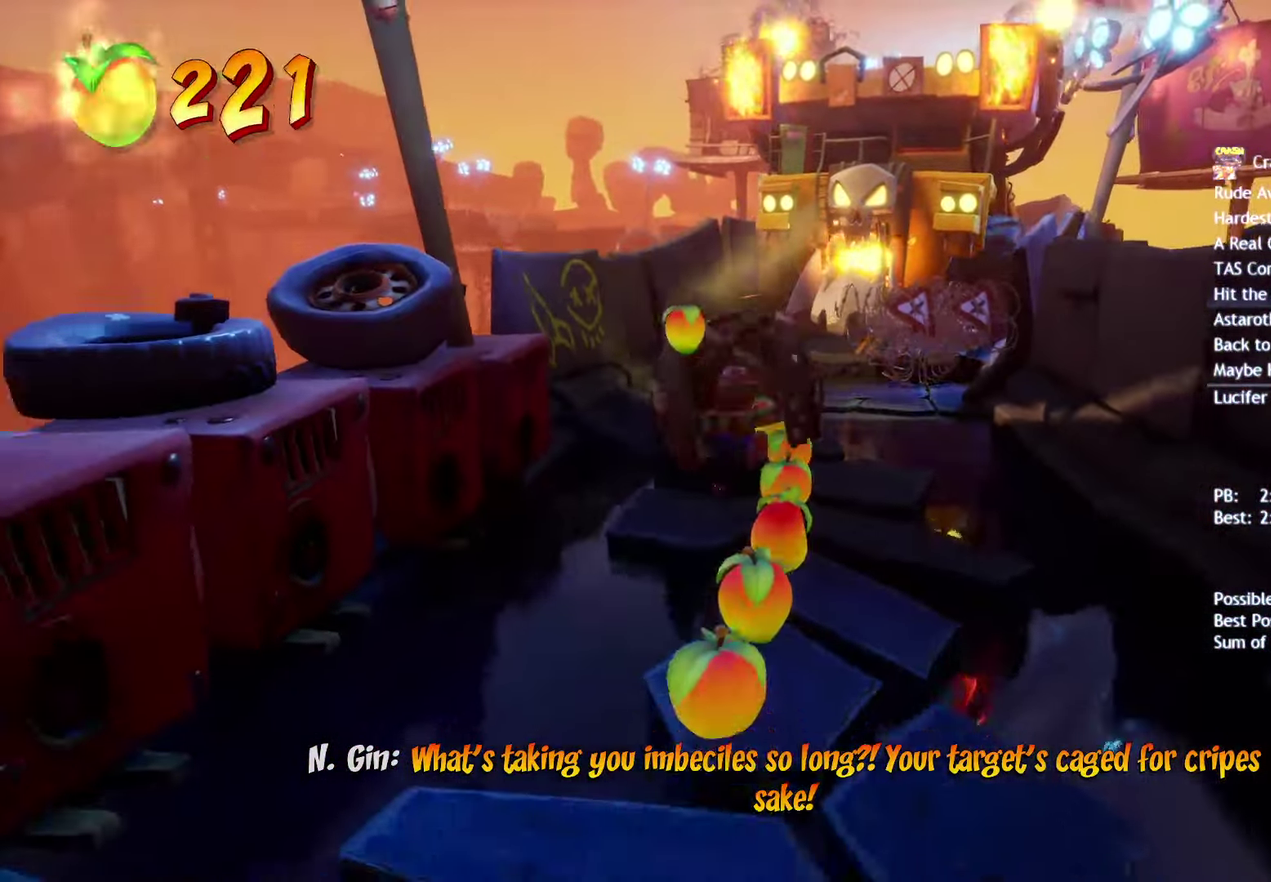
{"buttons": [], "left_stick": "down", "right_stick": "center", "events": [[383, "left_stick", "down-right"], [467, "left_stick", "down"]]}
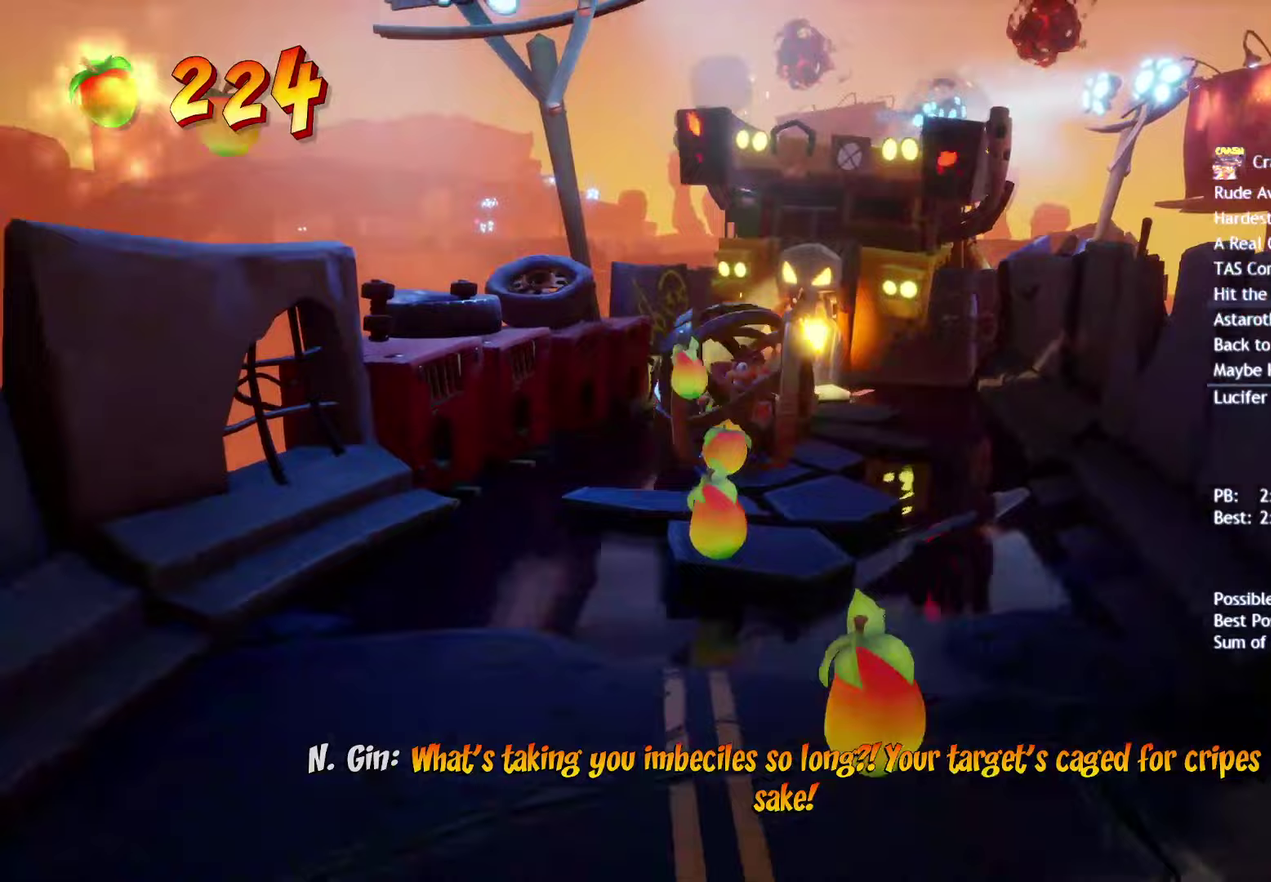
{"buttons": [], "left_stick": "down", "right_stick": "center", "events": [[300, "CROSS", "down"], [417, "CROSS", "up"]]}
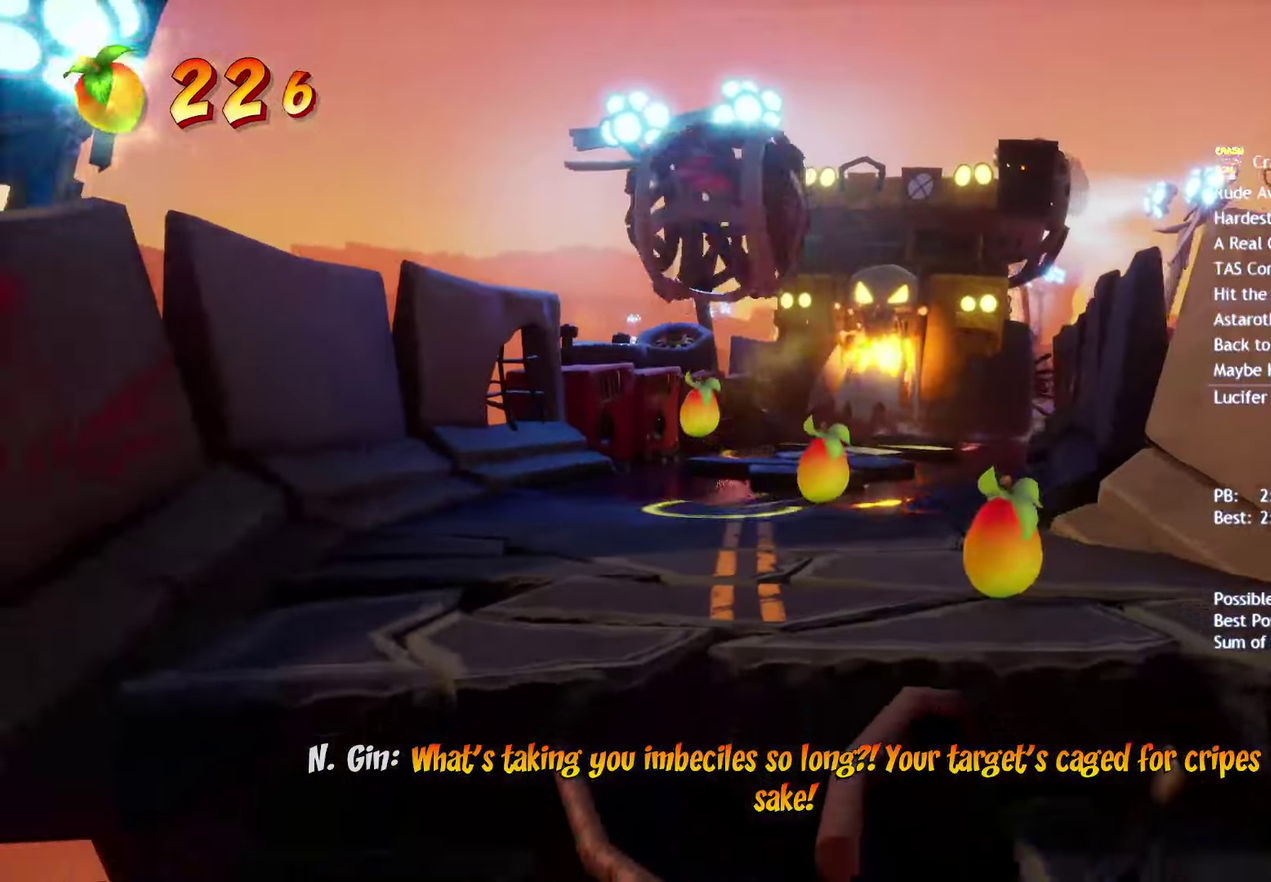
{"buttons": [], "left_stick": "down", "right_stick": "center", "events": [[217, "CROSS", "down"], [317, "CROSS", "up"], [417, "CROSS", "down"], [500, "CROSS", "up"]]}
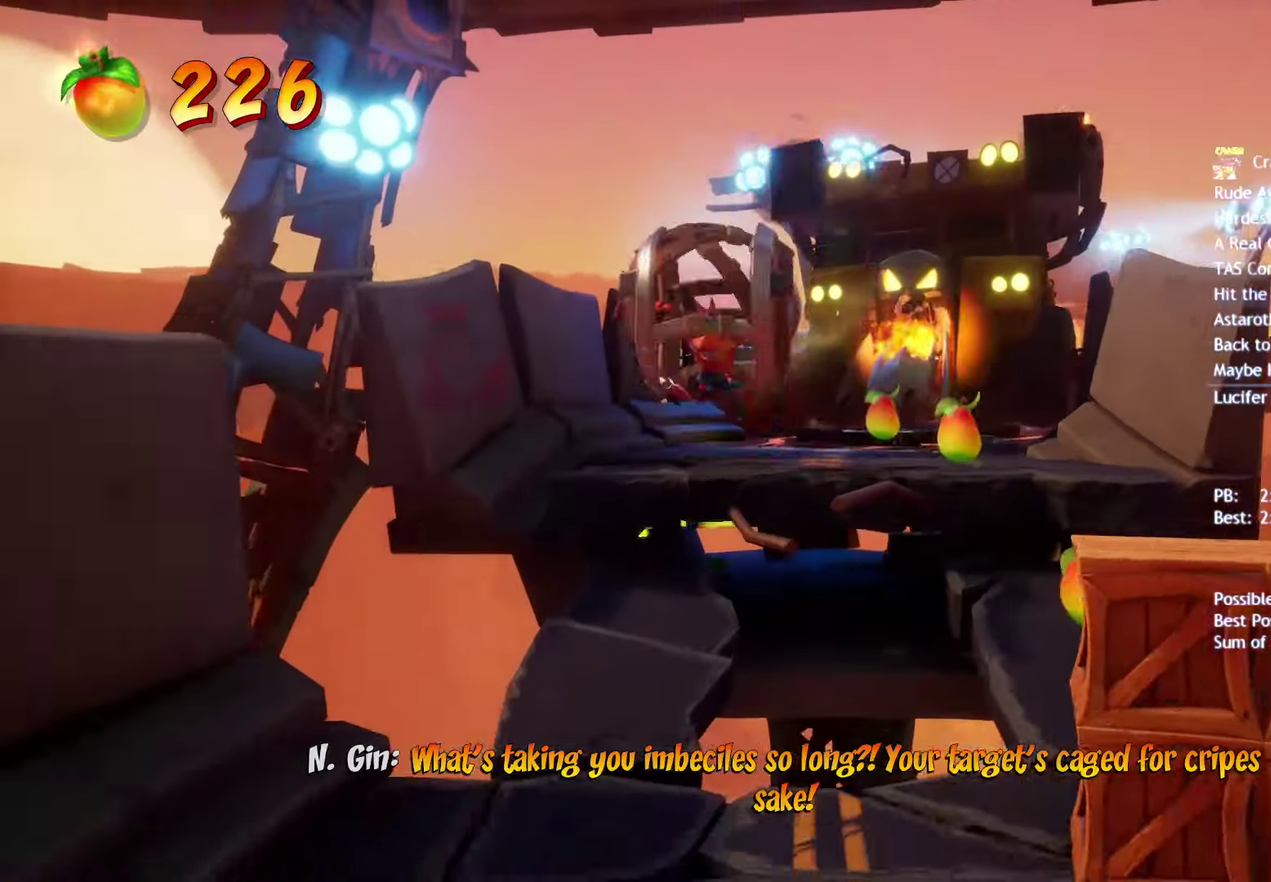
{"buttons": [], "left_stick": "down", "right_stick": "center", "events": [[50, "CROSS", "down"], [150, "CROSS", "up"]]}
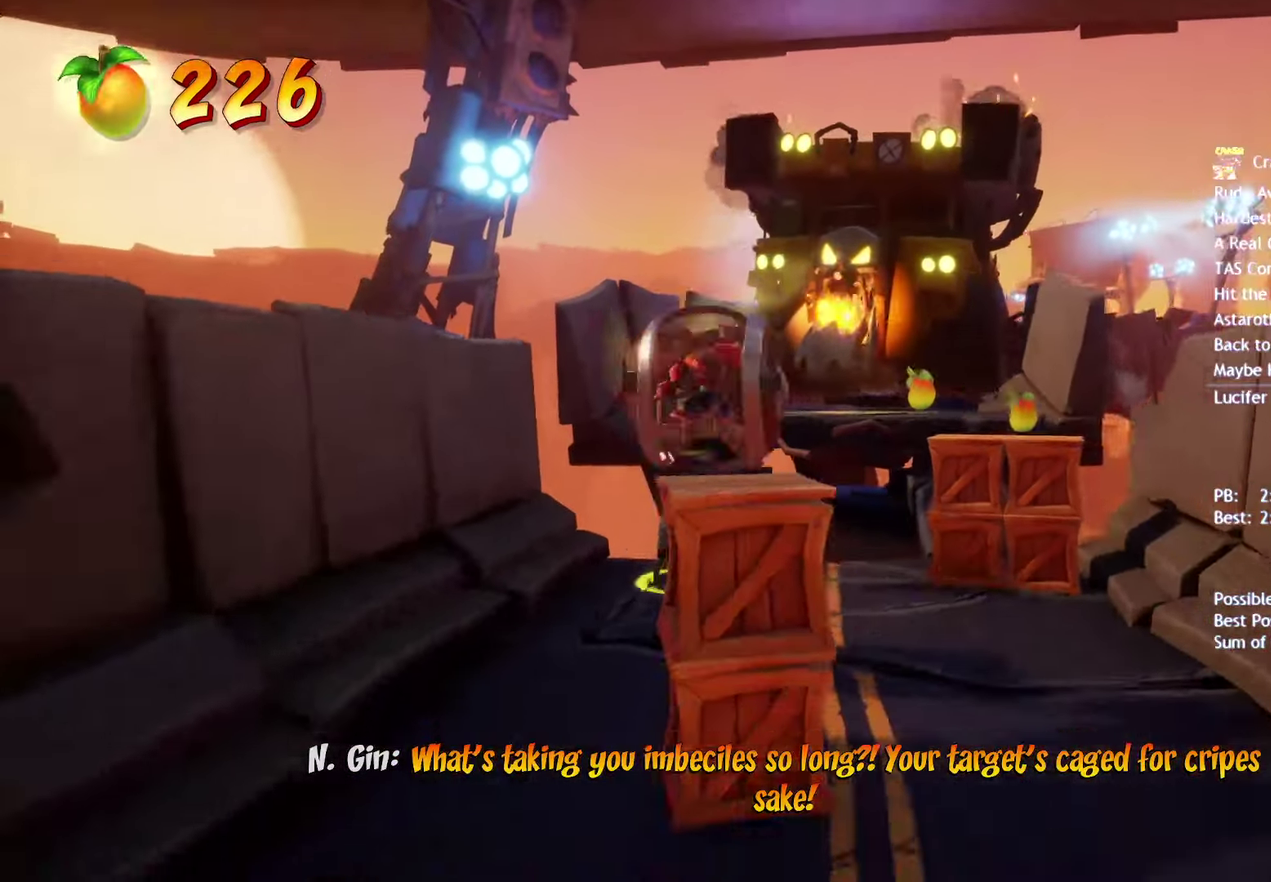
{"buttons": [], "left_stick": "down", "right_stick": "center", "events": []}
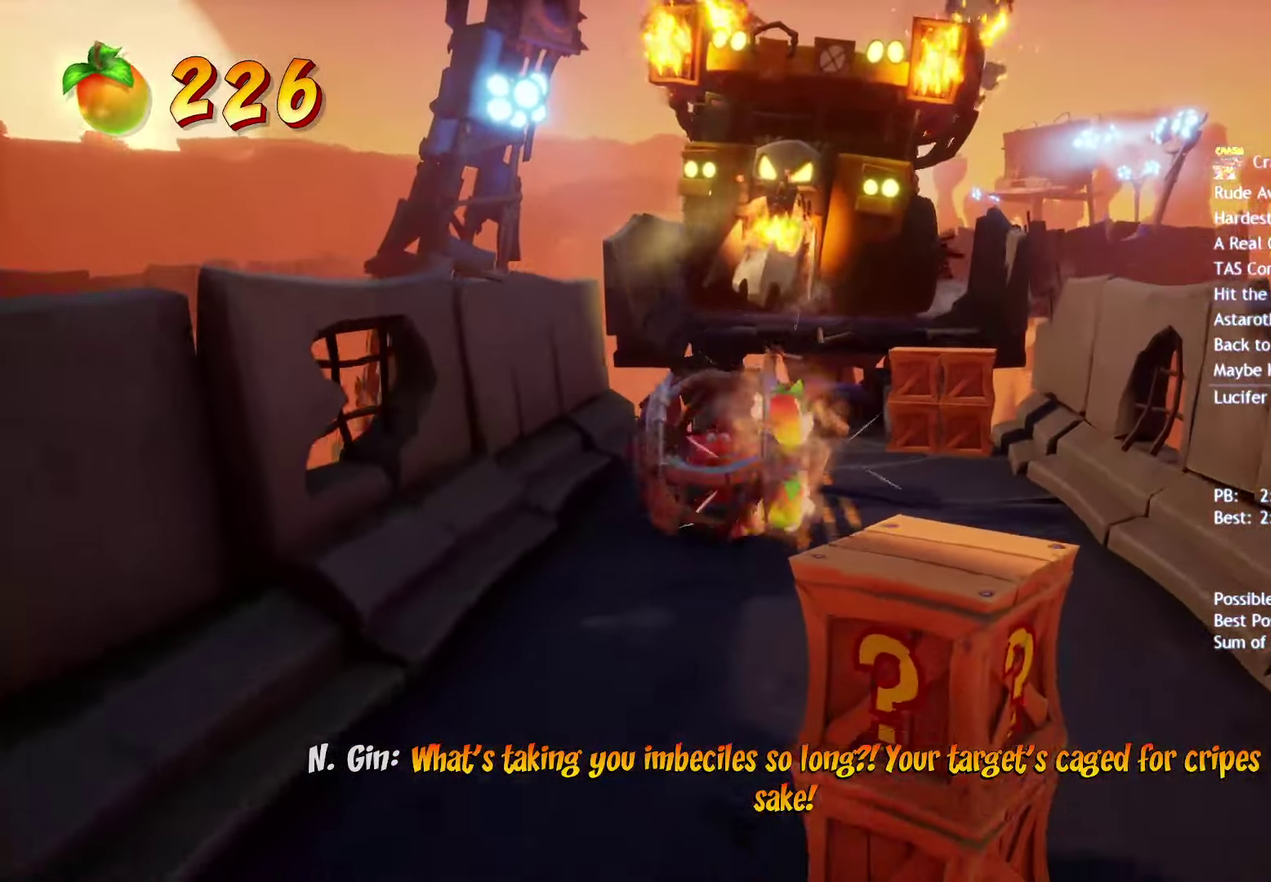
{"buttons": [], "left_stick": "down", "right_stick": "center", "events": []}
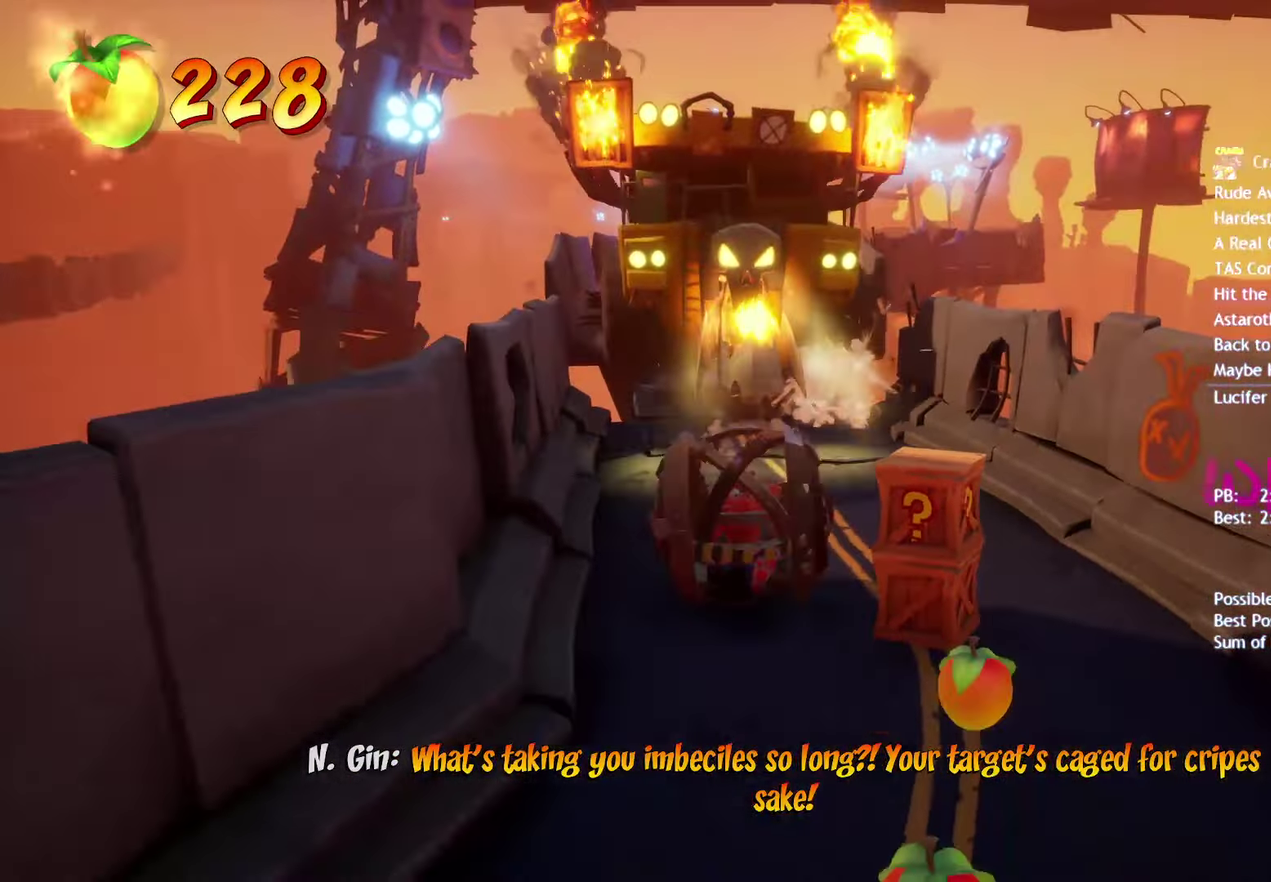
{"buttons": [], "left_stick": "down", "right_stick": "center", "events": [[233, "CROSS", "down"], [350, "CROSS", "up"]]}
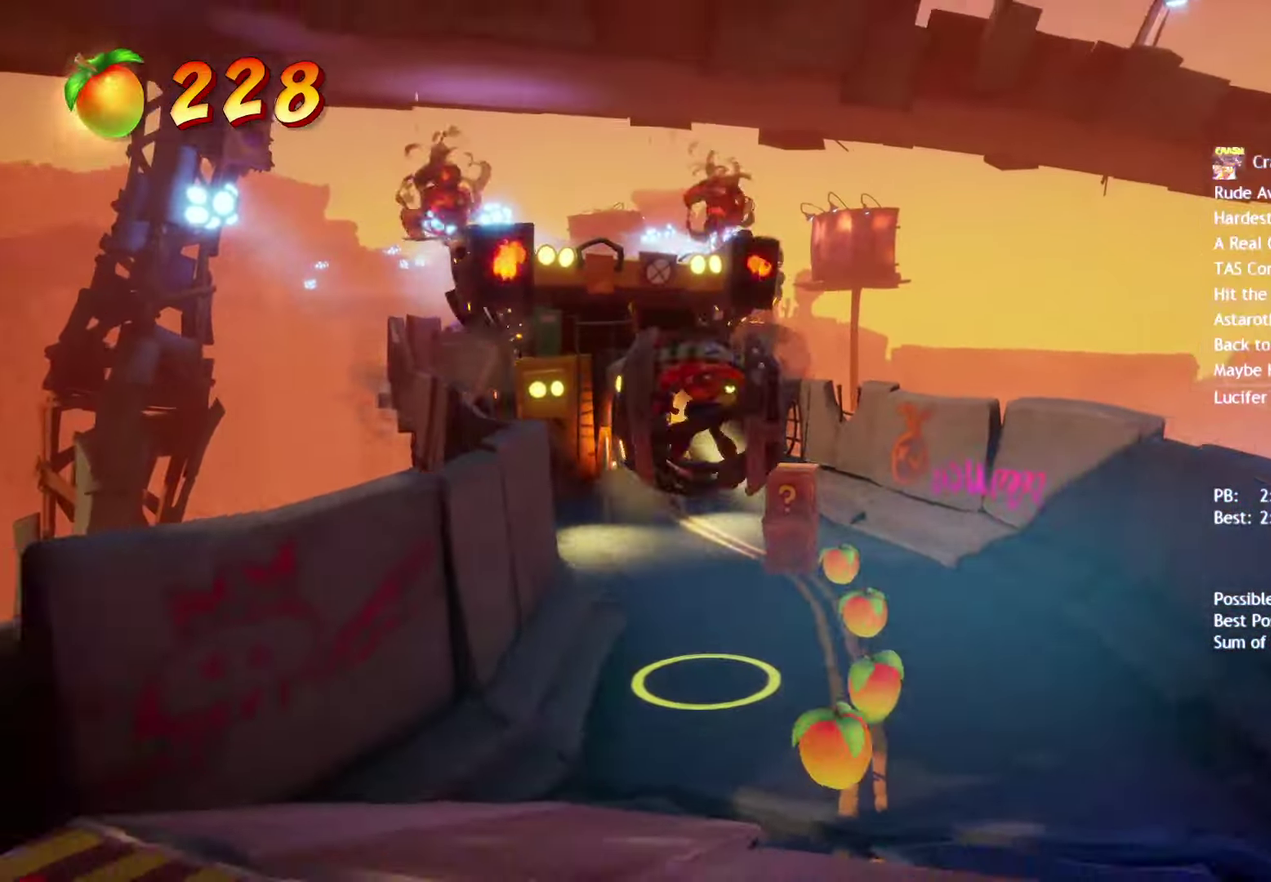
{"buttons": [], "left_stick": "down", "right_stick": "center", "events": []}
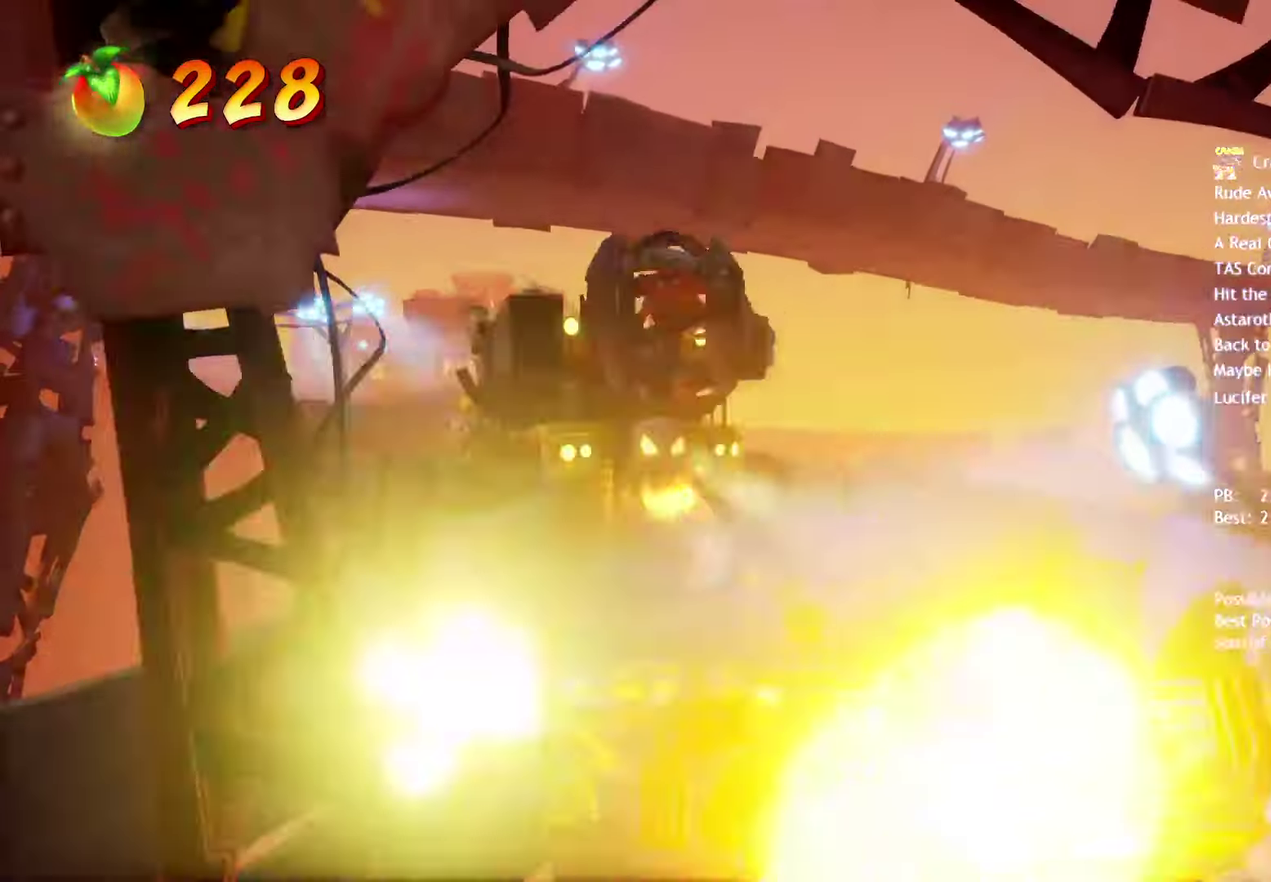
{"buttons": [], "left_stick": "down", "right_stick": "center", "events": []}
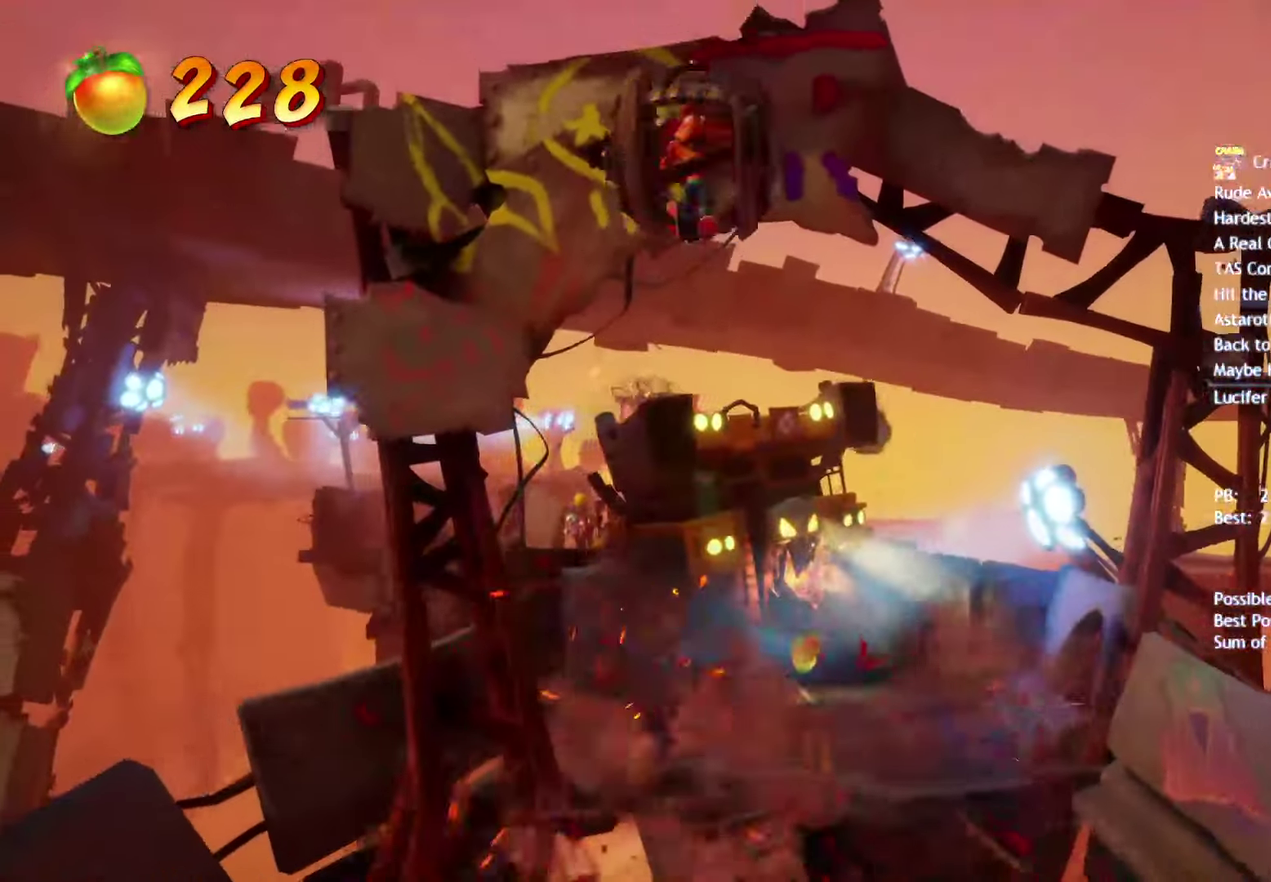
{"buttons": [], "left_stick": "center", "right_stick": "center", "events": [[117, "left_stick", "center"]]}
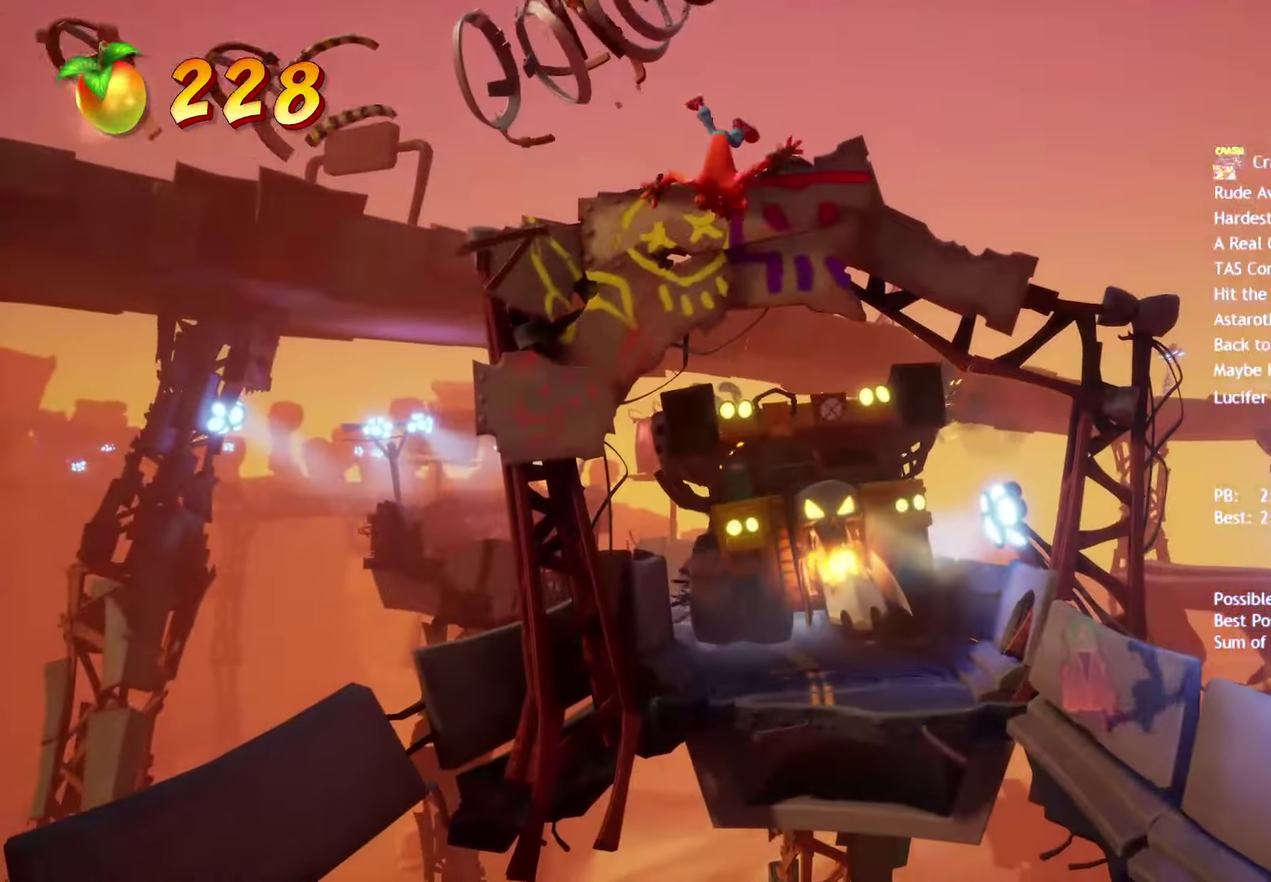
{"buttons": [], "left_stick": "center", "right_stick": "center", "events": []}
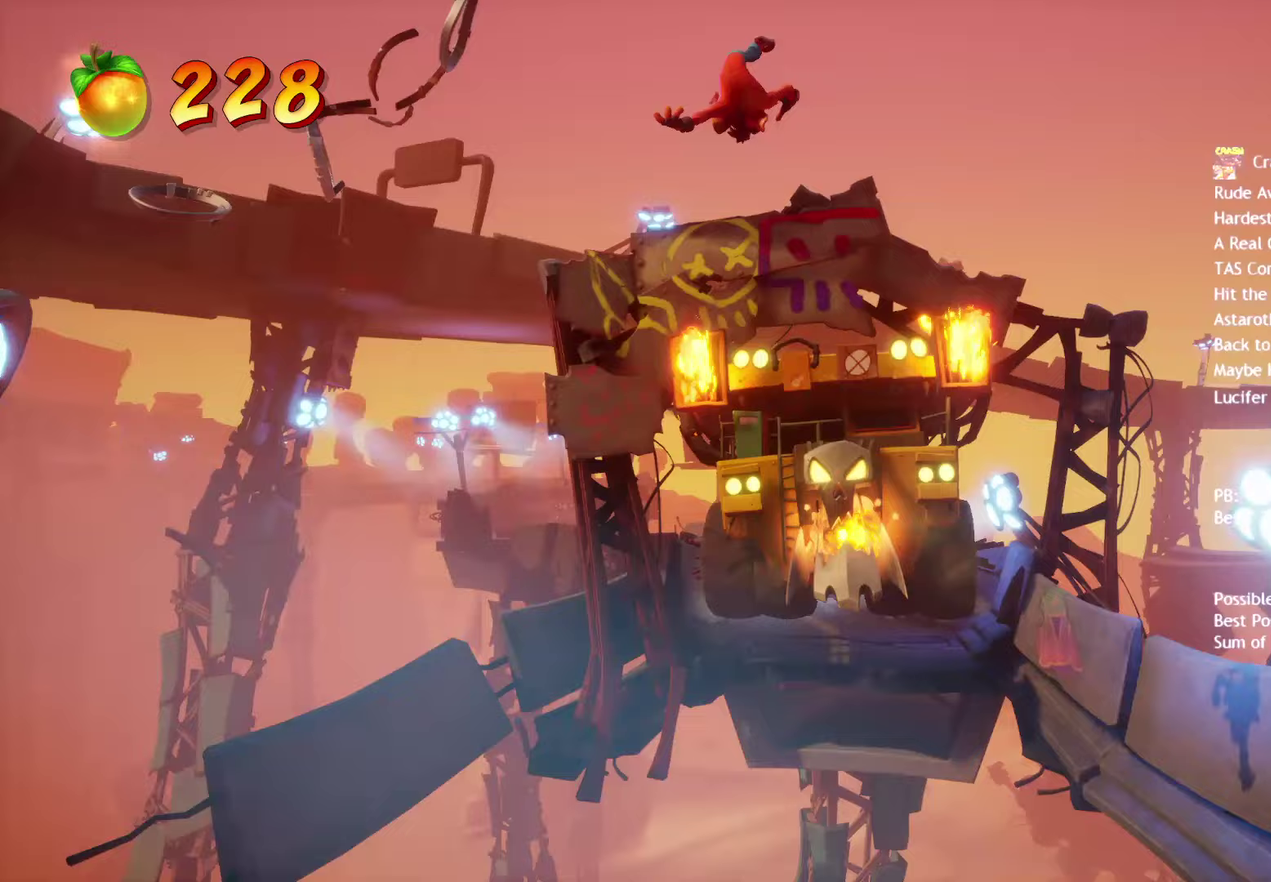
{"buttons": [], "left_stick": "center", "right_stick": "center", "events": []}
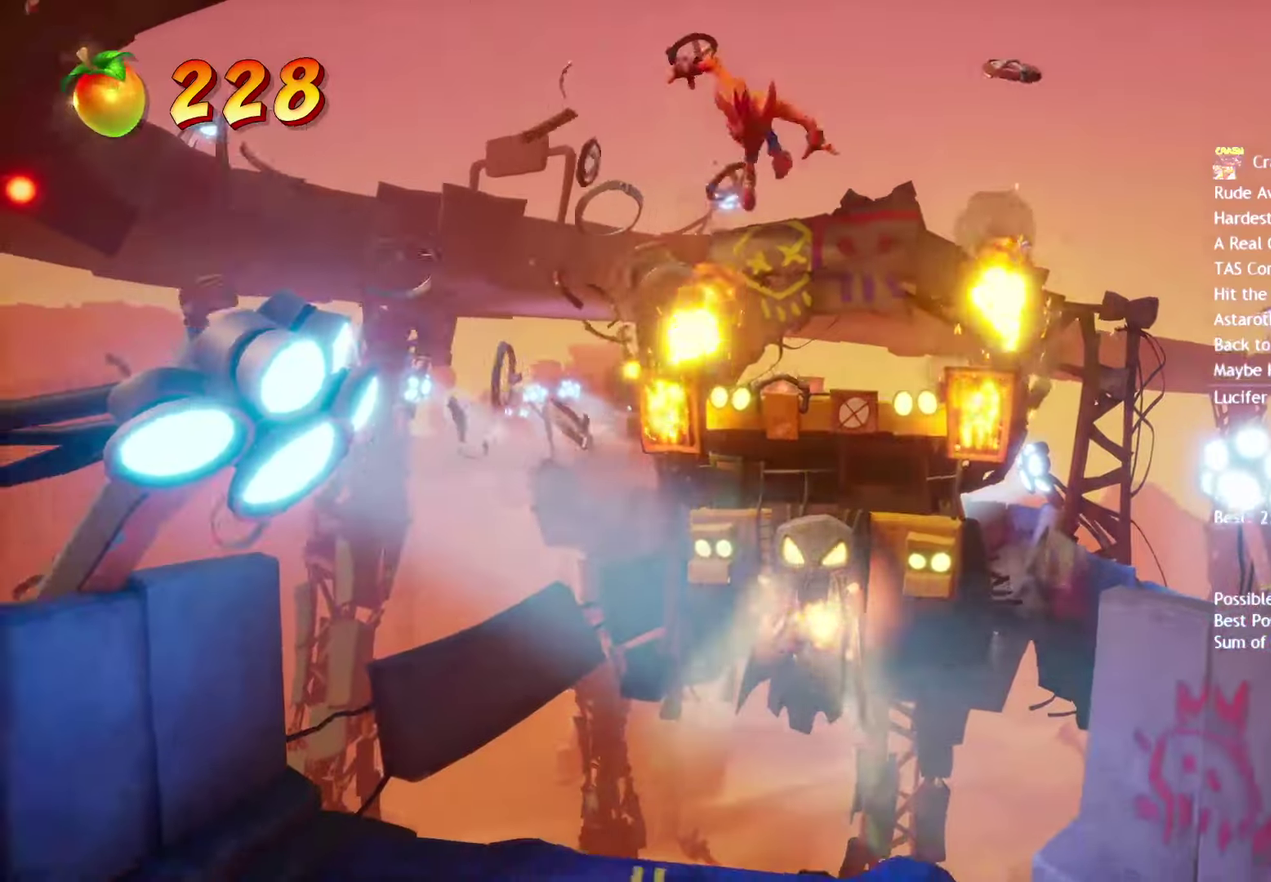
{"buttons": [], "left_stick": "center", "right_stick": "center", "events": []}
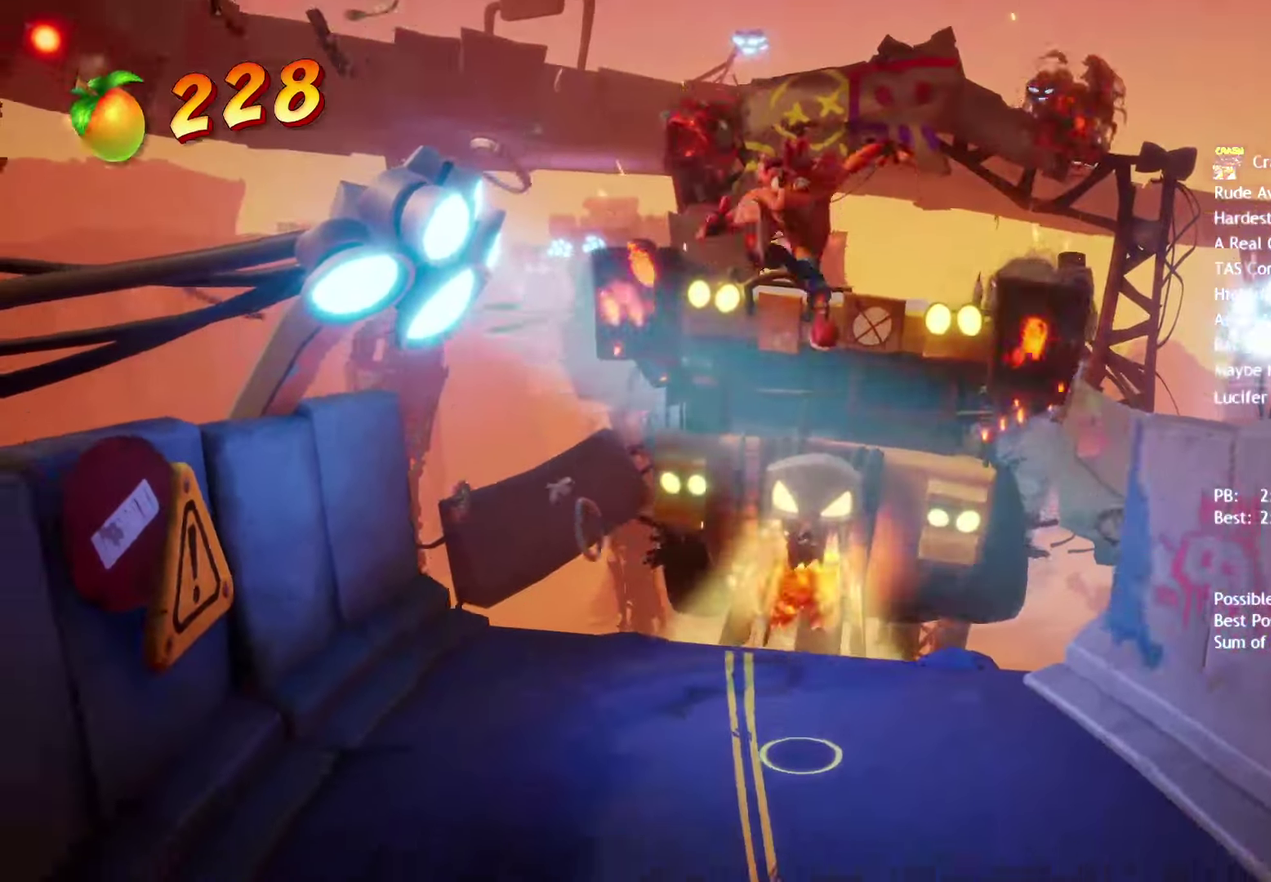
{"buttons": [], "left_stick": "down", "right_stick": "center", "events": [[233, "left_stick", "down"]]}
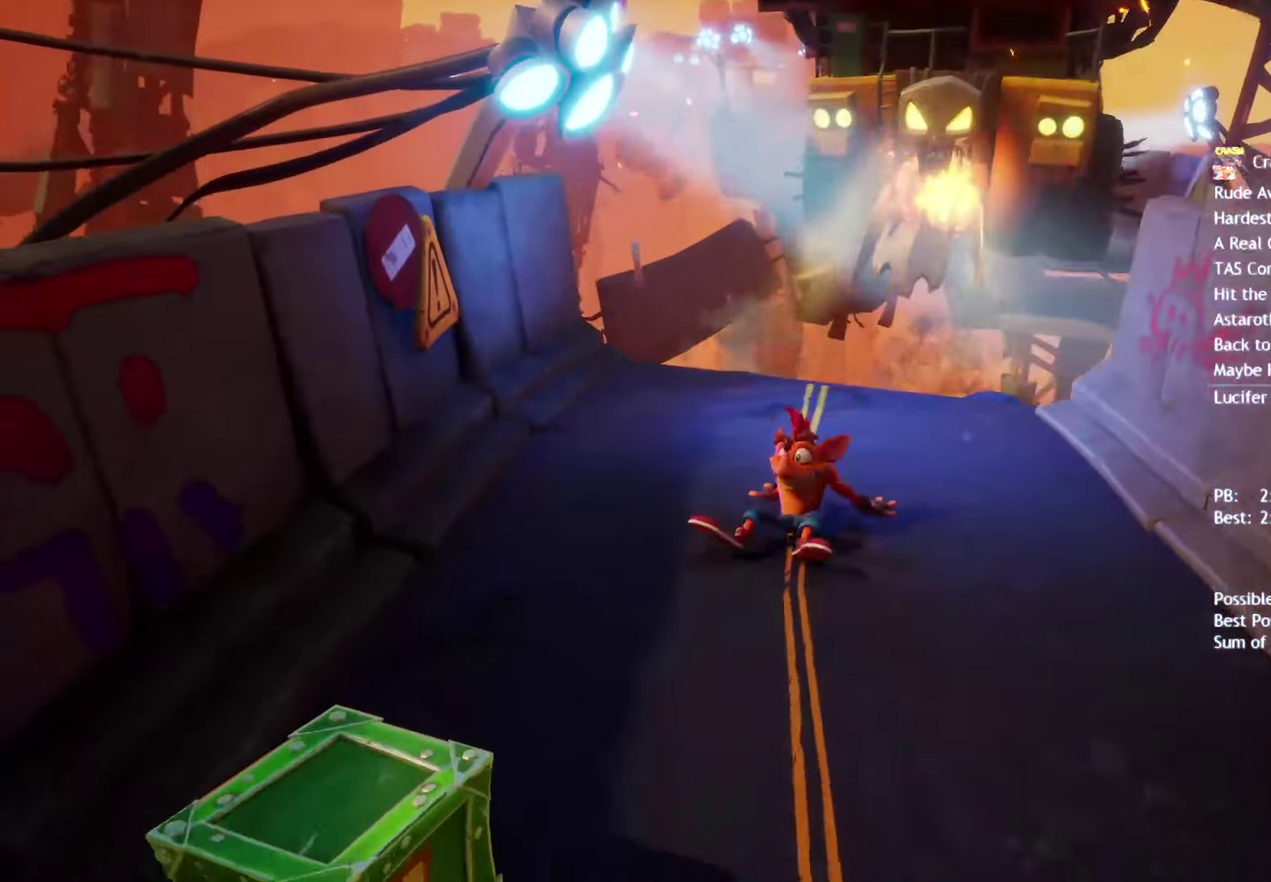
{"buttons": [], "left_stick": "down", "right_stick": "center", "events": []}
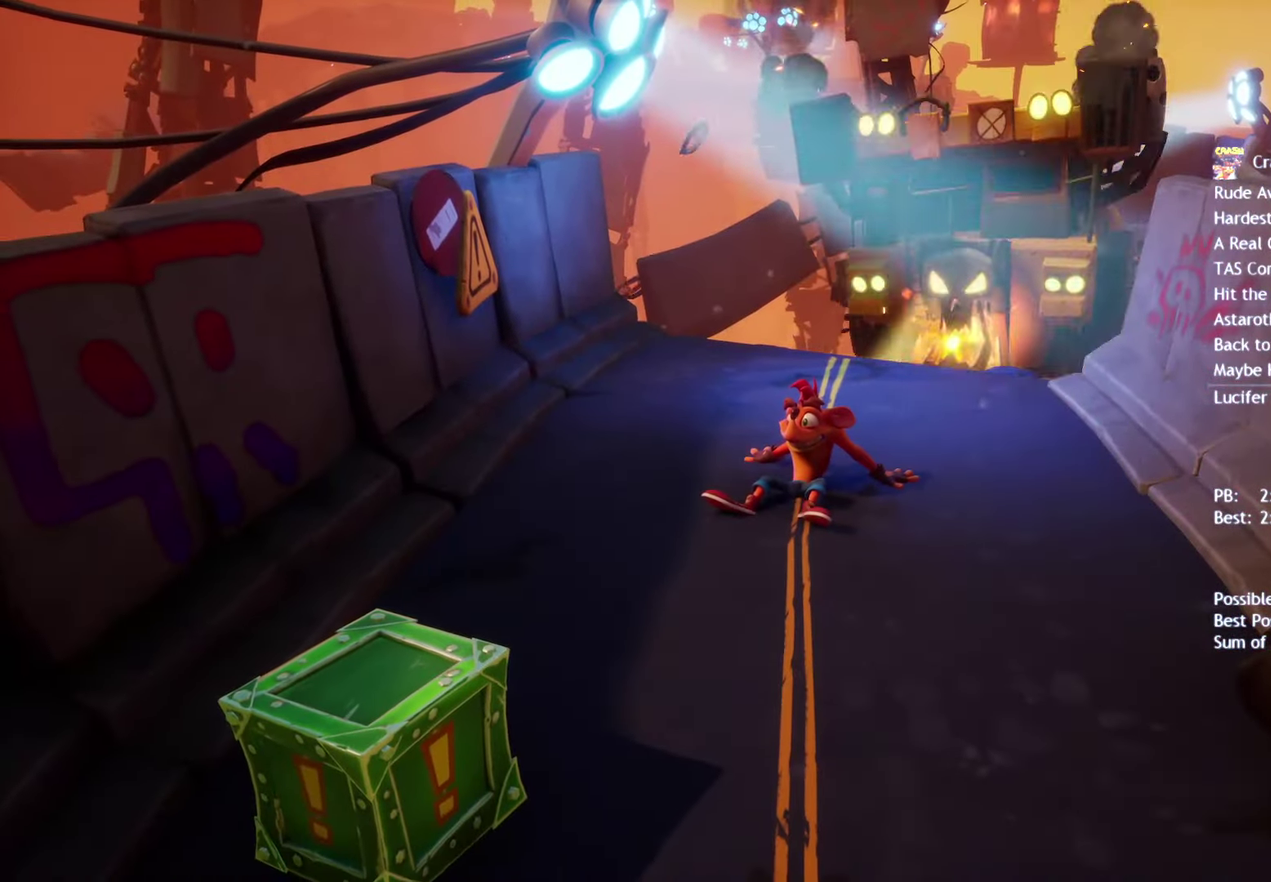
{"buttons": [], "left_stick": "down", "right_stick": "center", "events": []}
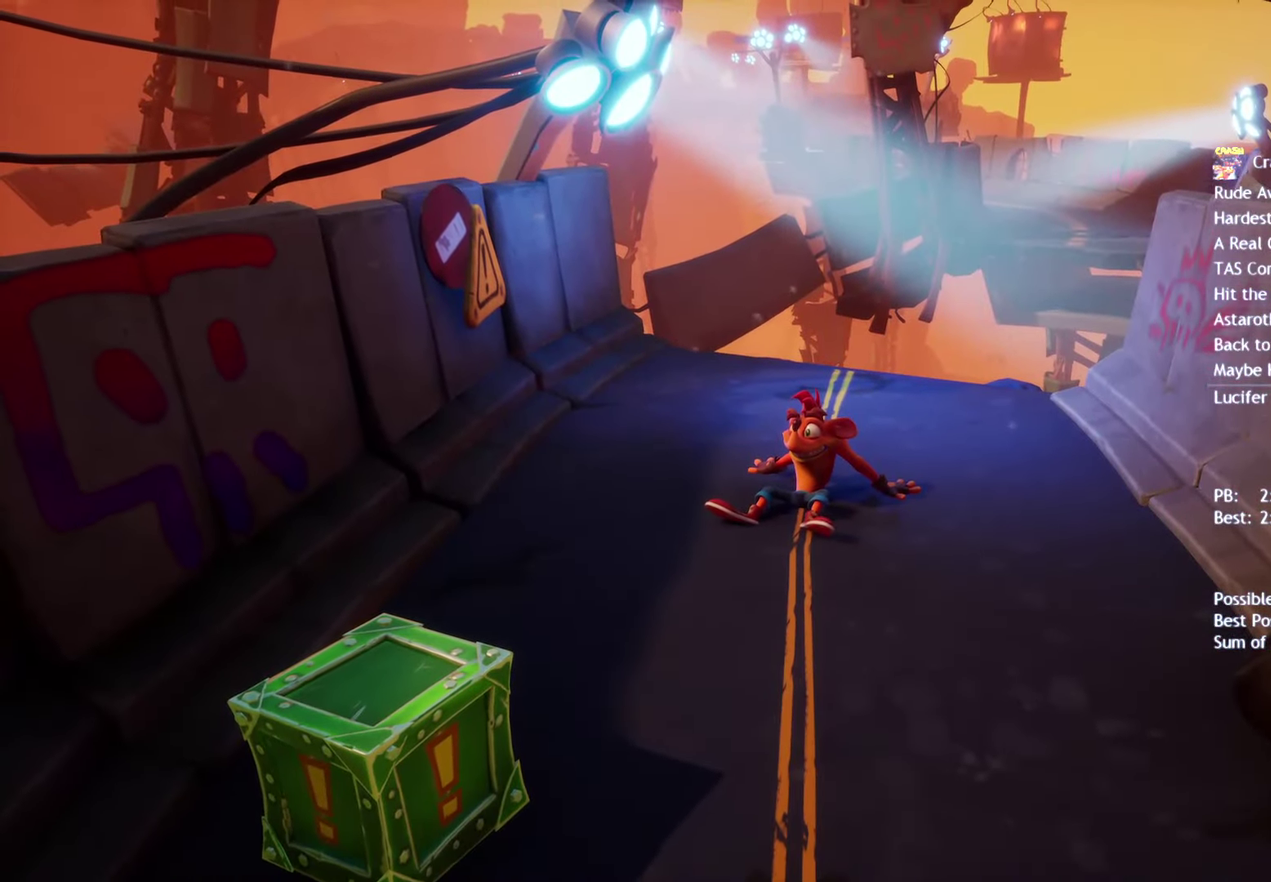
{"buttons": [], "left_stick": "down", "right_stick": "center", "events": [[67, "CIRCLE", "down"], [167, "CIRCLE", "up"]]}
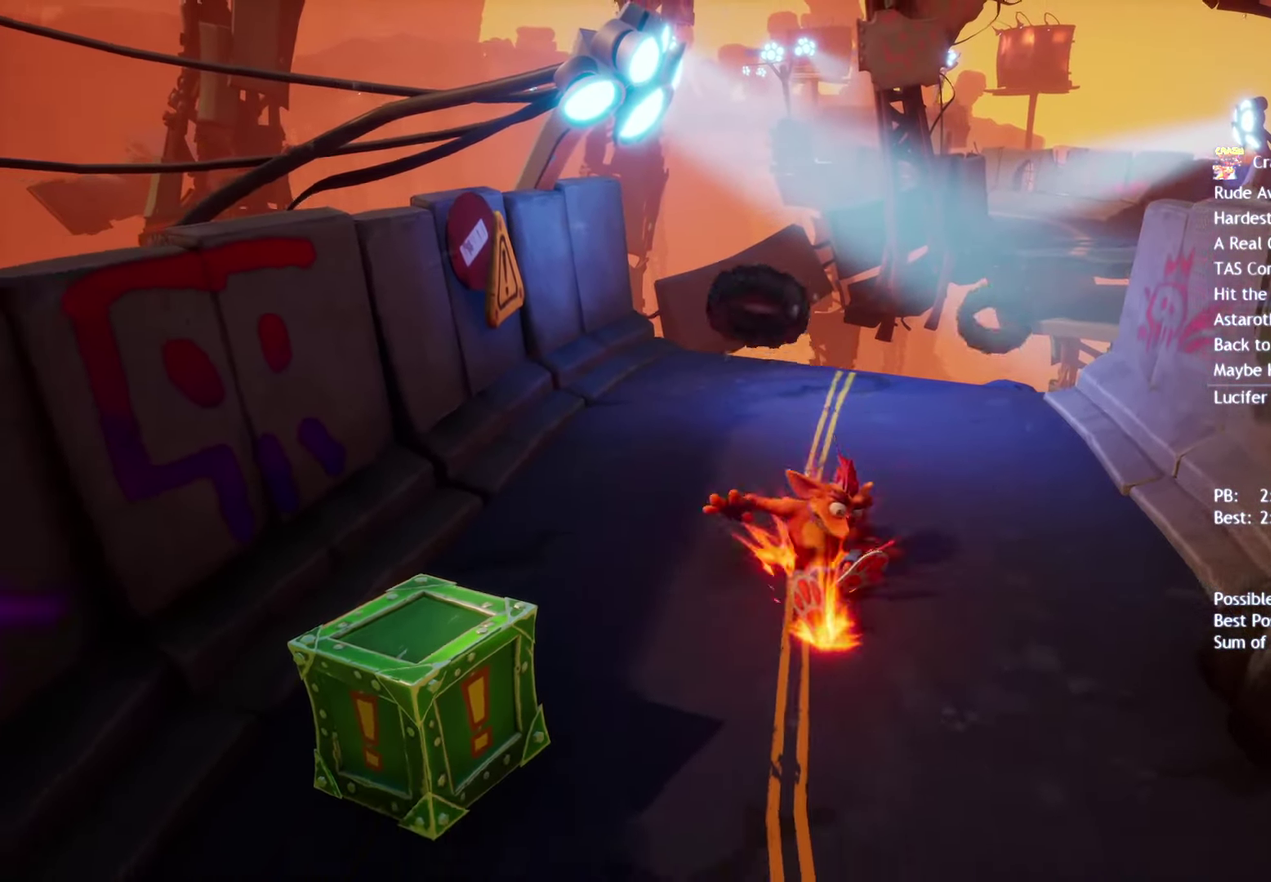
{"buttons": [], "left_stick": "down", "right_stick": "center", "events": [[100, "SQUARE", "down"], [217, "SQUARE", "up"], [350, "CIRCLE", "down"], [450, "CIRCLE", "up"]]}
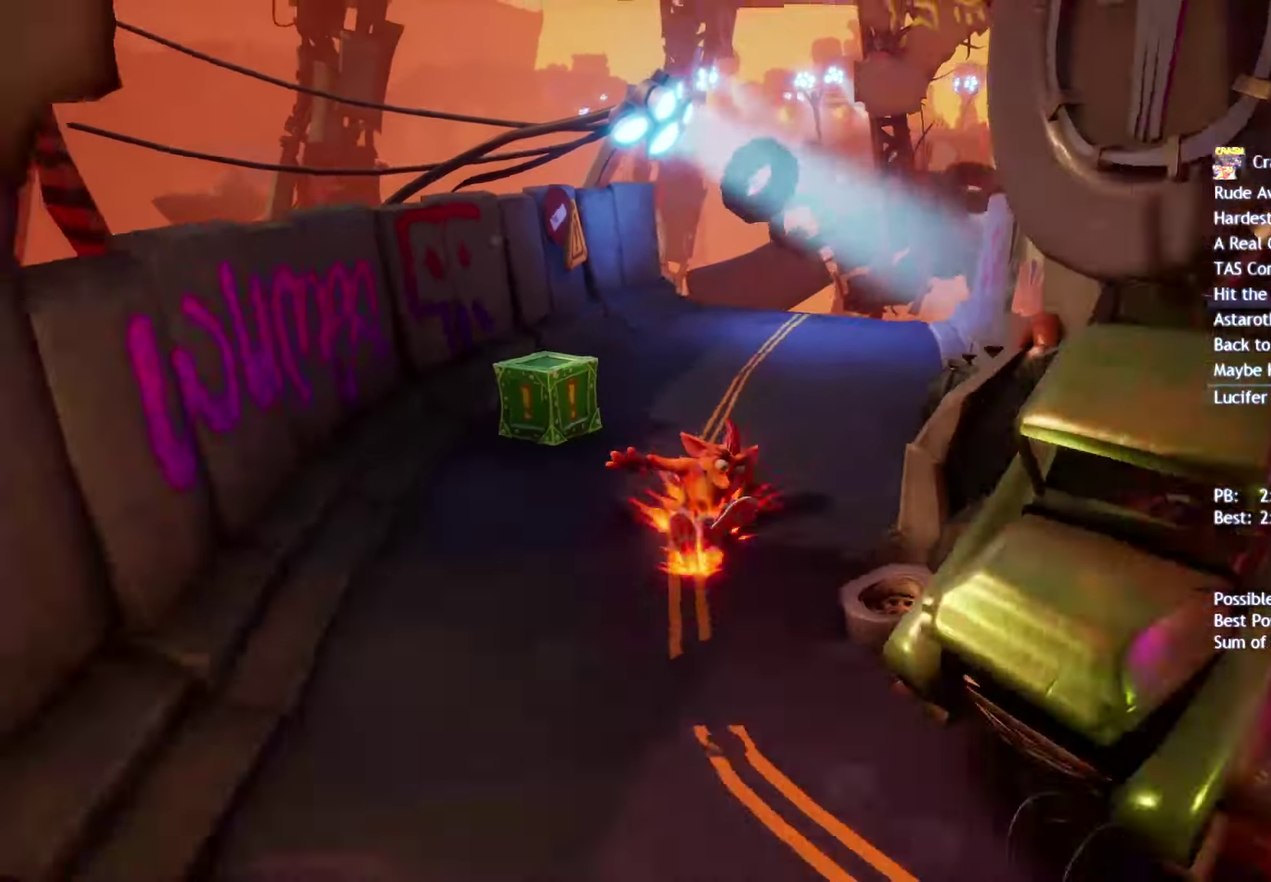
{"buttons": [], "left_stick": "down-right", "right_stick": "center", "events": [[83, "SQUARE", "down"], [150, "SQUARE", "up"], [233, "left_stick", "down-right"], [300, "CIRCLE", "down"], [383, "CIRCLE", "up"]]}
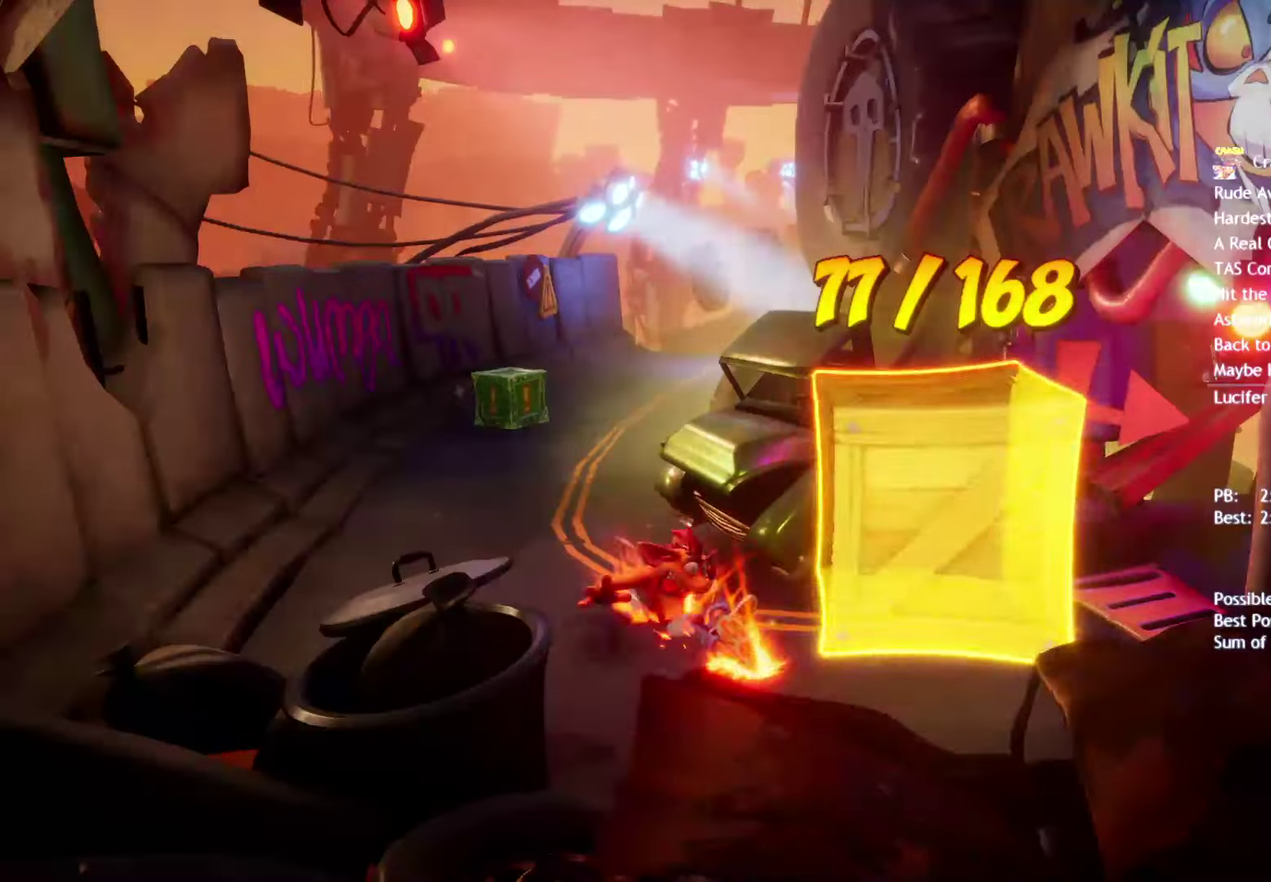
{"buttons": [], "left_stick": "up-right", "right_stick": "center", "events": [[17, "SQUARE", "down"], [50, "left_stick", "right"], [67, "SQUARE", "up"], [200, "CIRCLE", "down"], [250, "CIRCLE", "up"], [367, "SQUARE", "down"], [417, "left_stick", "up-right"], [450, "SQUARE", "up"]]}
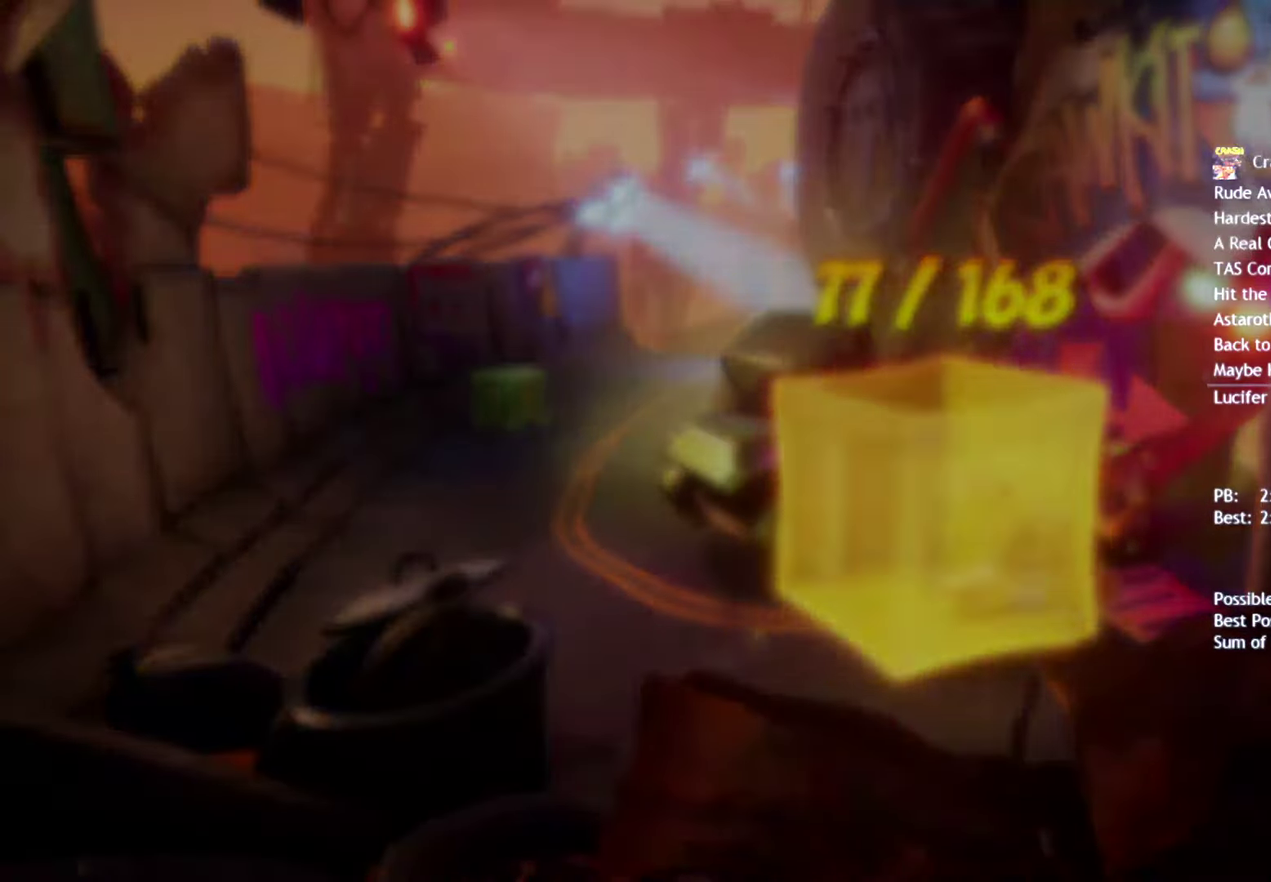
{"buttons": [], "left_stick": "center", "right_stick": "center", "events": [[133, "left_stick", "center"]]}